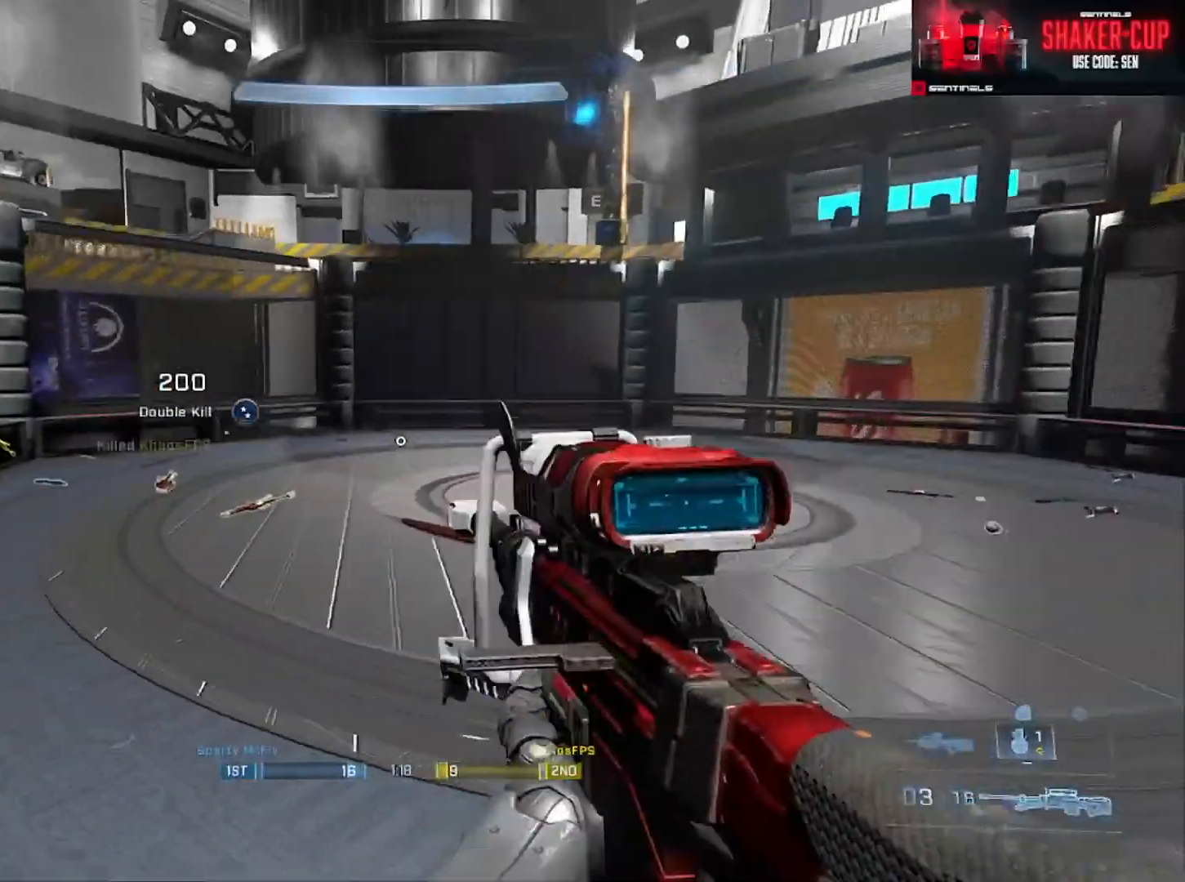
Gameplay with a controller (Xbox layout); each line is a JSON object with the inputs held at the frame after it. "events" lists button and stick changes between this image and that frame as [ms after this image, input, new state], when the widget could be followed in between.
{"buttons": [], "left_stick": "center", "right_stick": "left", "events": [[200, "L3", "up"], [484, "left_stick", "center"]]}
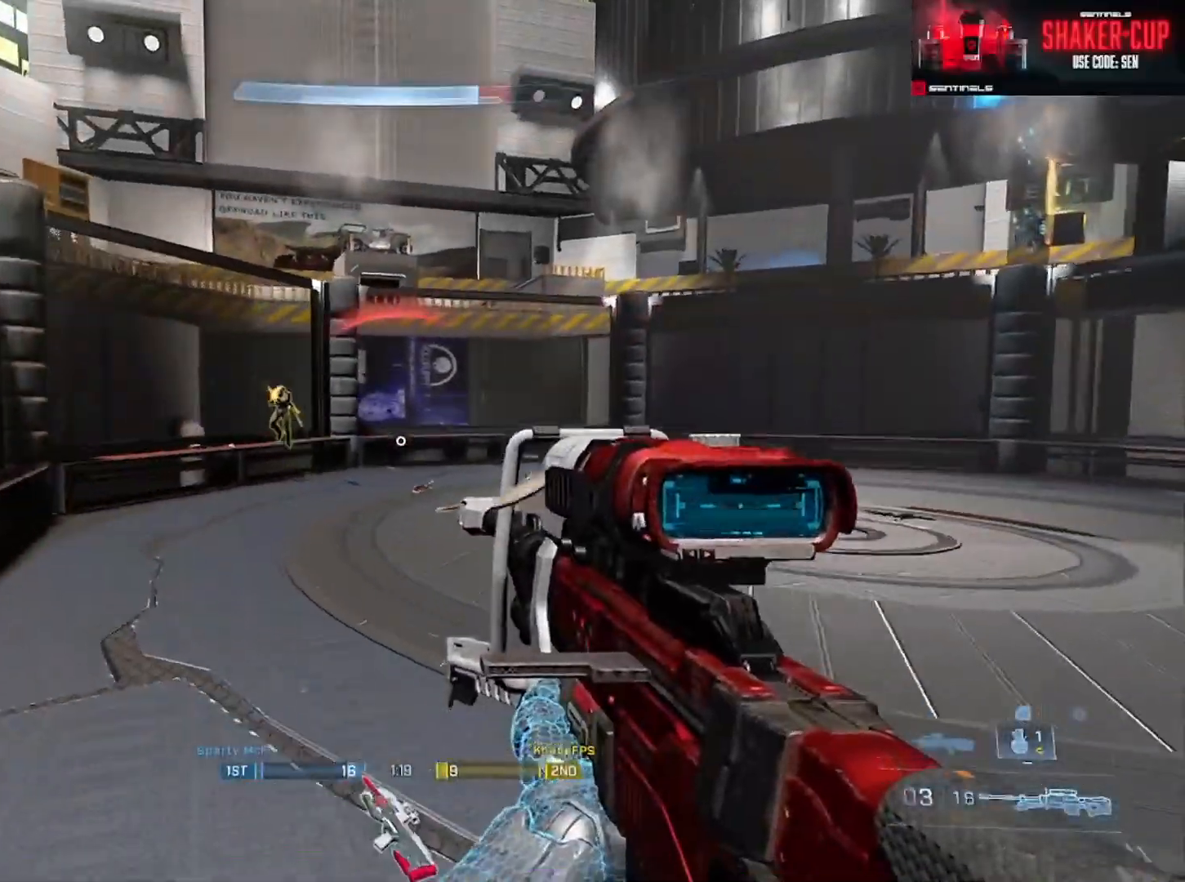
{"buttons": [], "left_stick": "right", "right_stick": "center", "events": [[100, "right_stick", "up-left"], [250, "right_stick", "left"], [283, "left_stick", "up"], [350, "right_stick", "center"], [483, "left_stick", "right"]]}
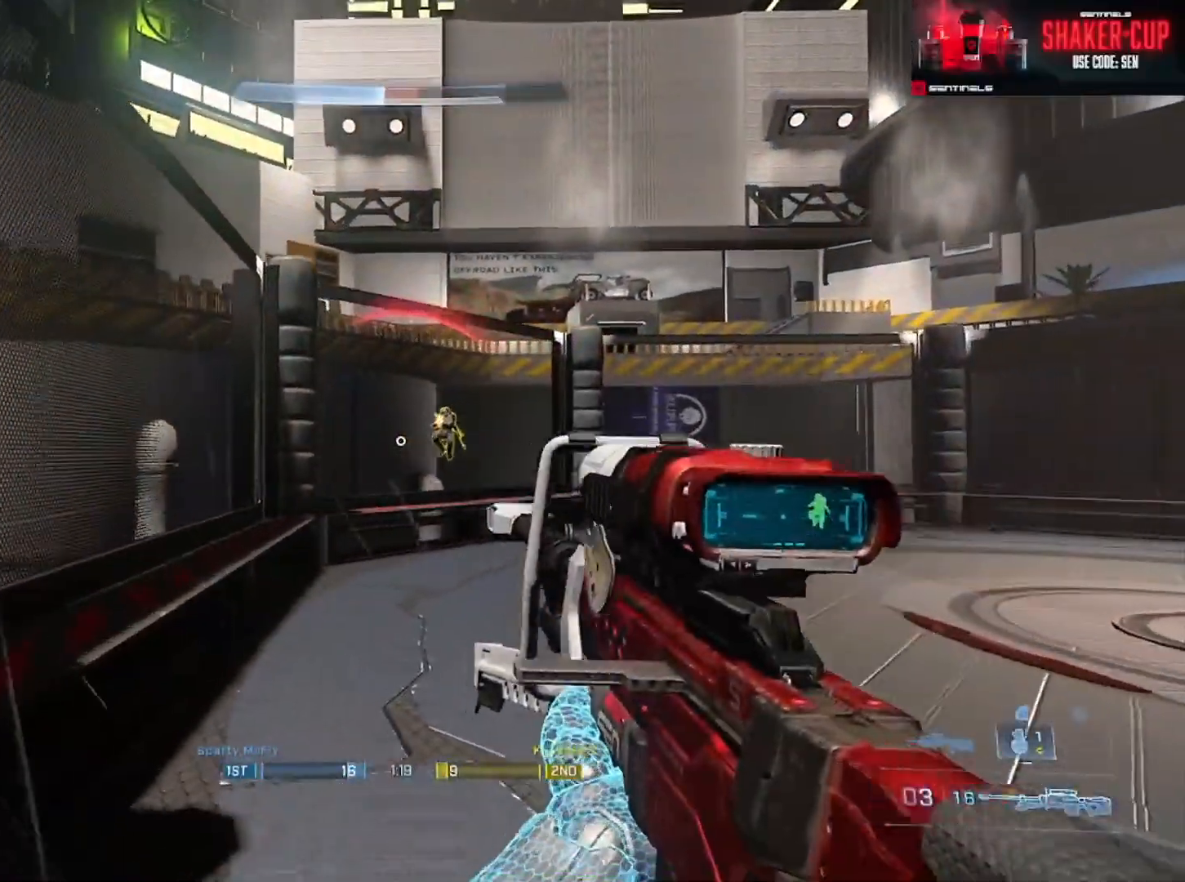
{"buttons": [], "left_stick": "up-right", "right_stick": "down", "events": [[217, "Y", "down"], [234, "R2", "down"], [234, "left_stick", "center"], [300, "Y", "up"], [334, "R2", "up"], [334, "right_stick", "down-left"], [384, "left_stick", "up"], [417, "right_stick", "down"], [501, "left_stick", "up-right"]]}
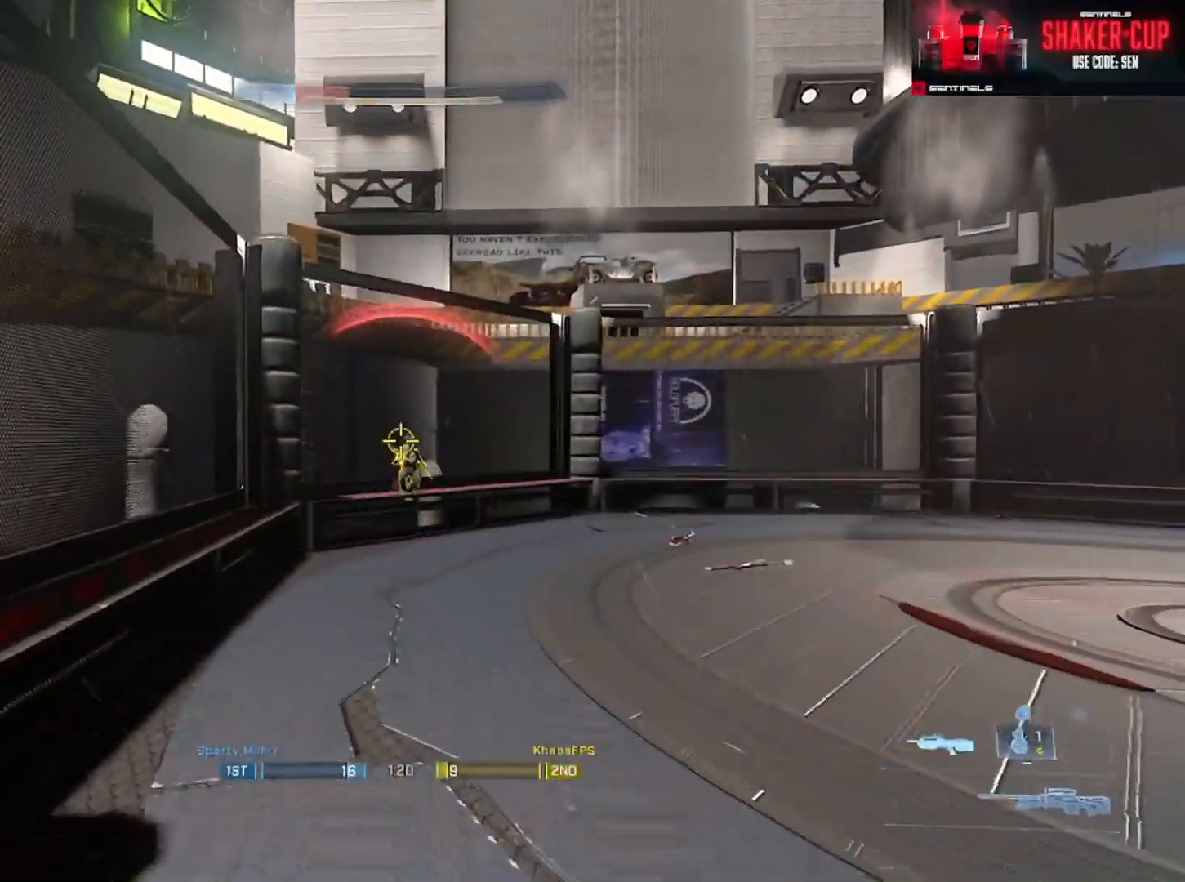
{"buttons": ["L3"], "left_stick": "up", "right_stick": "down-right", "events": [[83, "right_stick", "center"], [133, "Y", "down"], [150, "R2", "down"], [233, "left_stick", "up"], [267, "L3", "down"], [283, "R2", "up"], [283, "Y", "up"], [300, "right_stick", "right"], [383, "right_stick", "down-right"]]}
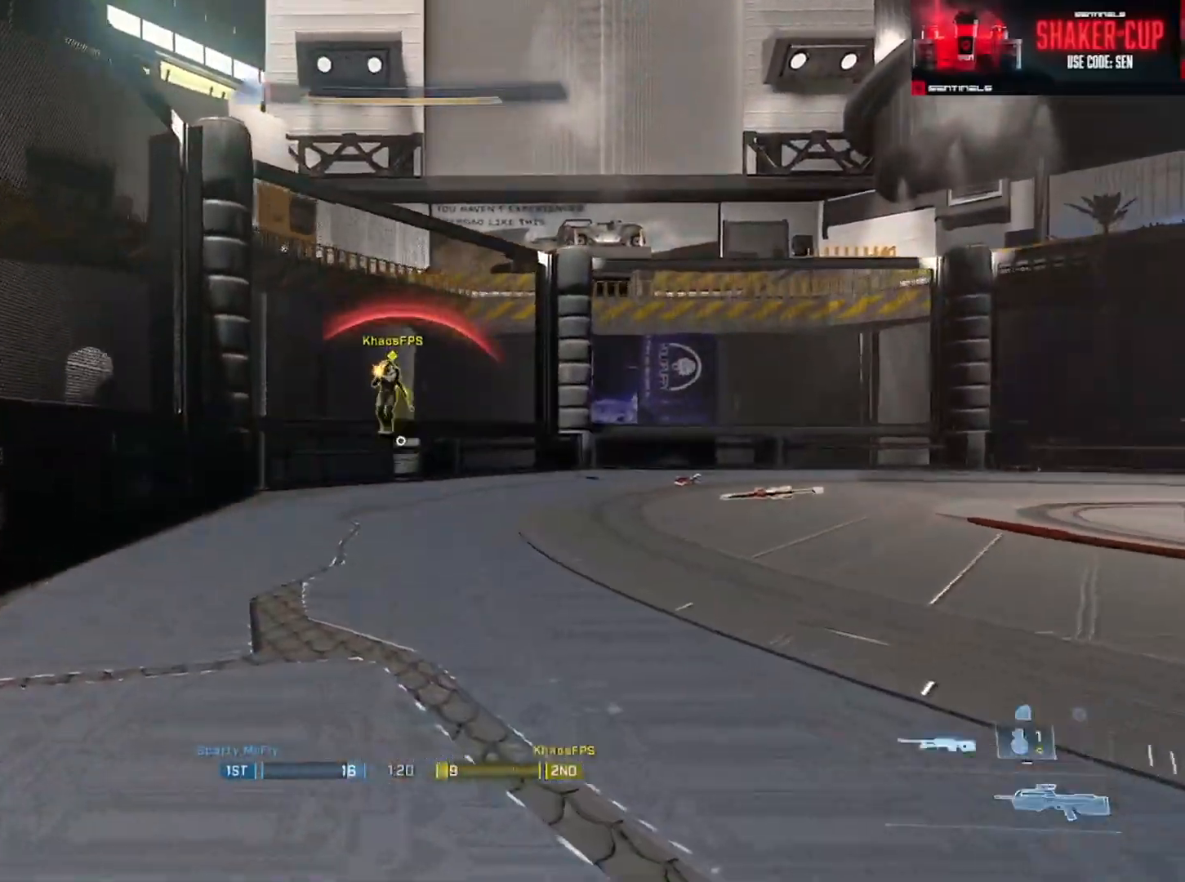
{"buttons": ["L3"], "left_stick": "up", "right_stick": "down-right", "events": [[17, "L1", "down"], [101, "L1", "up"], [117, "right_stick", "center"], [184, "right_stick", "up-left"], [217, "R2", "down"], [217, "Y", "down"], [284, "right_stick", "center"], [317, "Y", "up"], [351, "R2", "up"], [384, "right_stick", "down-right"]]}
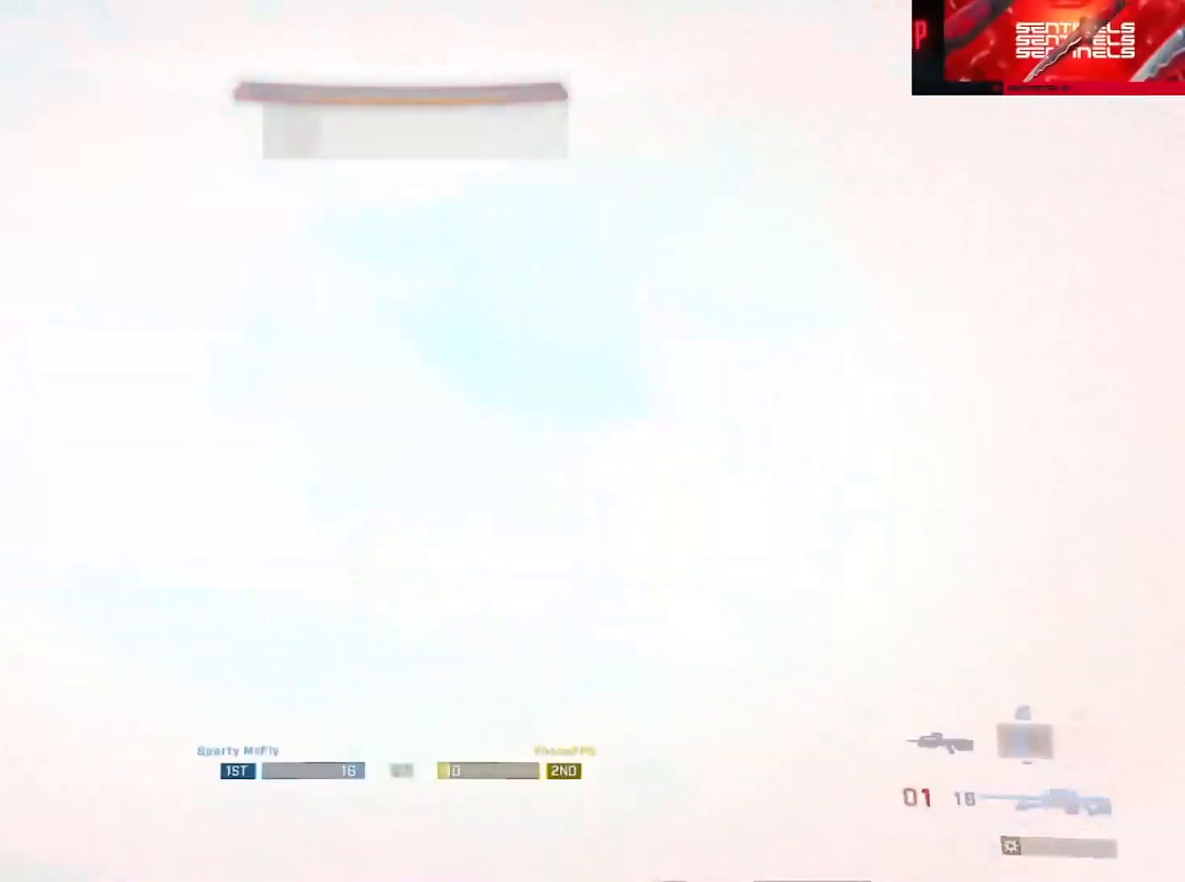
{"buttons": [], "left_stick": "center", "right_stick": "center", "events": [[167, "L3", "up"], [183, "right_stick", "center"], [250, "Y", "down"], [284, "left_stick", "center"], [350, "Y", "up"]]}
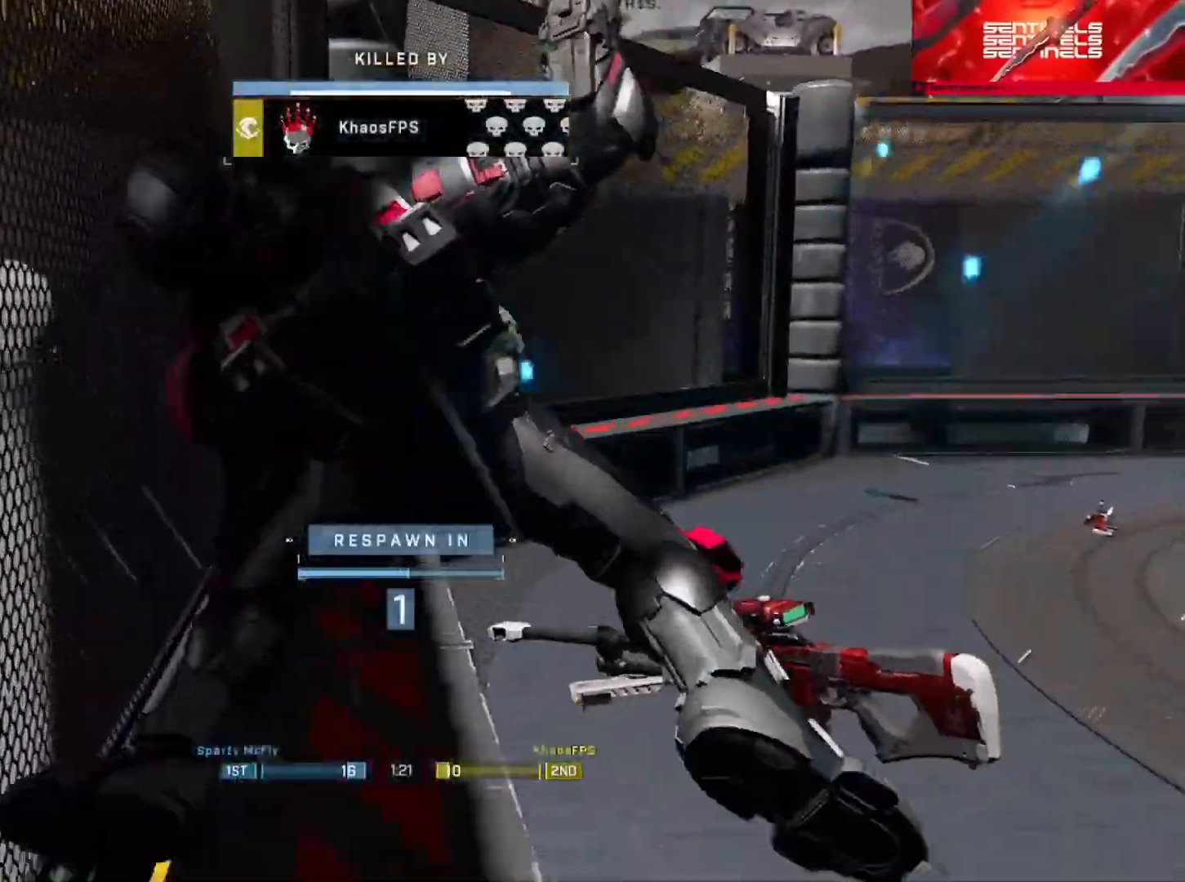
{"buttons": [], "left_stick": "center", "right_stick": "center", "events": []}
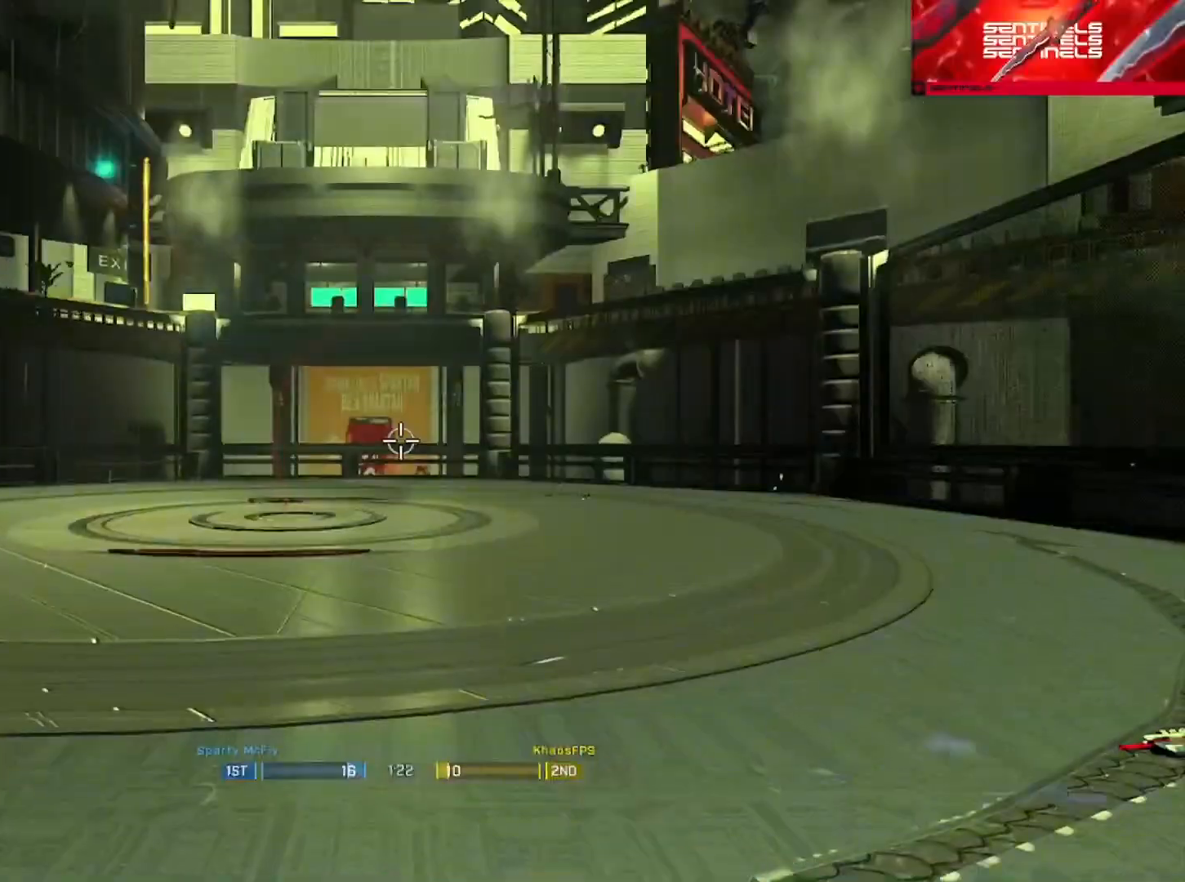
{"buttons": [], "left_stick": "right", "right_stick": "left", "events": [[67, "Y", "down"], [150, "Y", "up"], [250, "right_stick", "left"], [367, "left_stick", "up"], [467, "left_stick", "right"]]}
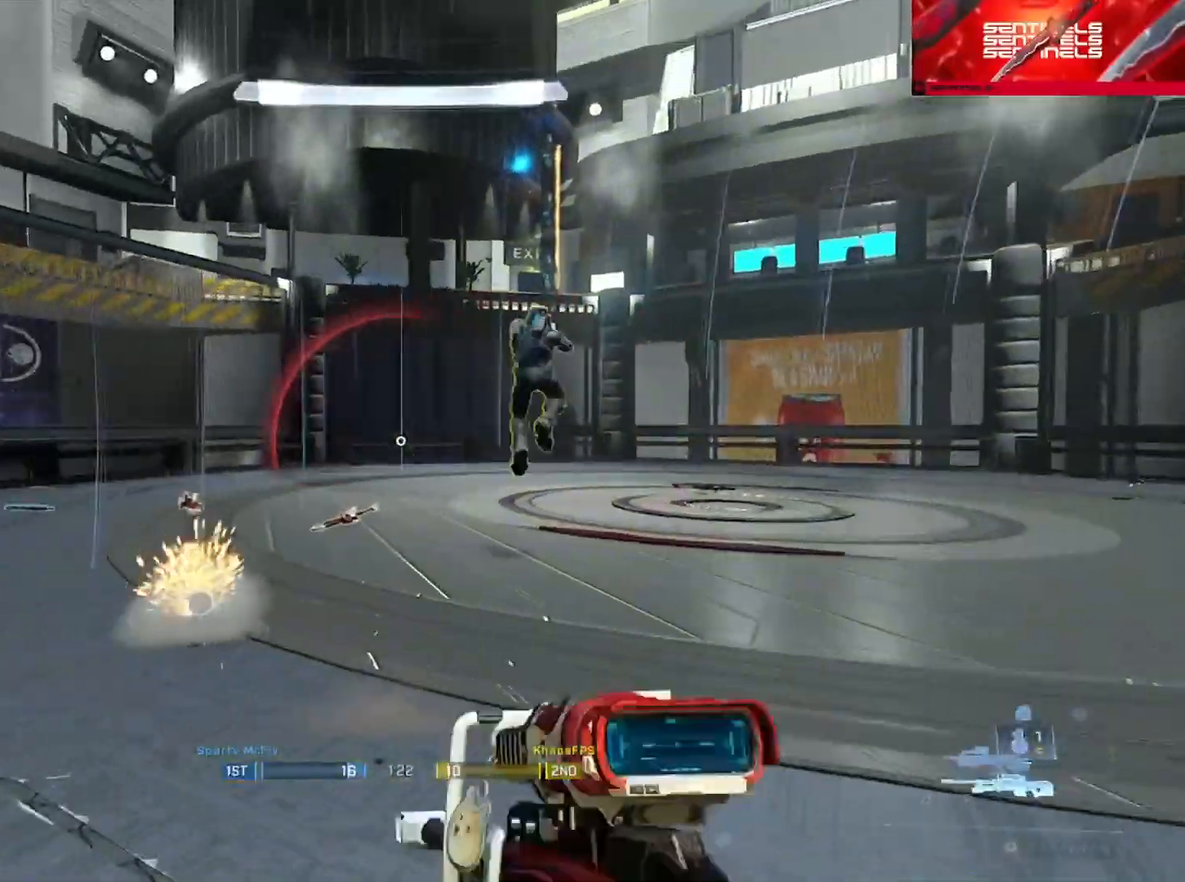
{"buttons": ["Y", "R2"], "left_stick": "right", "right_stick": "up-right", "events": [[17, "right_stick", "right"], [217, "right_stick", "up"], [284, "right_stick", "center"], [334, "left_stick", "center"], [451, "R2", "down"], [451, "Y", "down"], [468, "right_stick", "up-right"], [484, "left_stick", "right"]]}
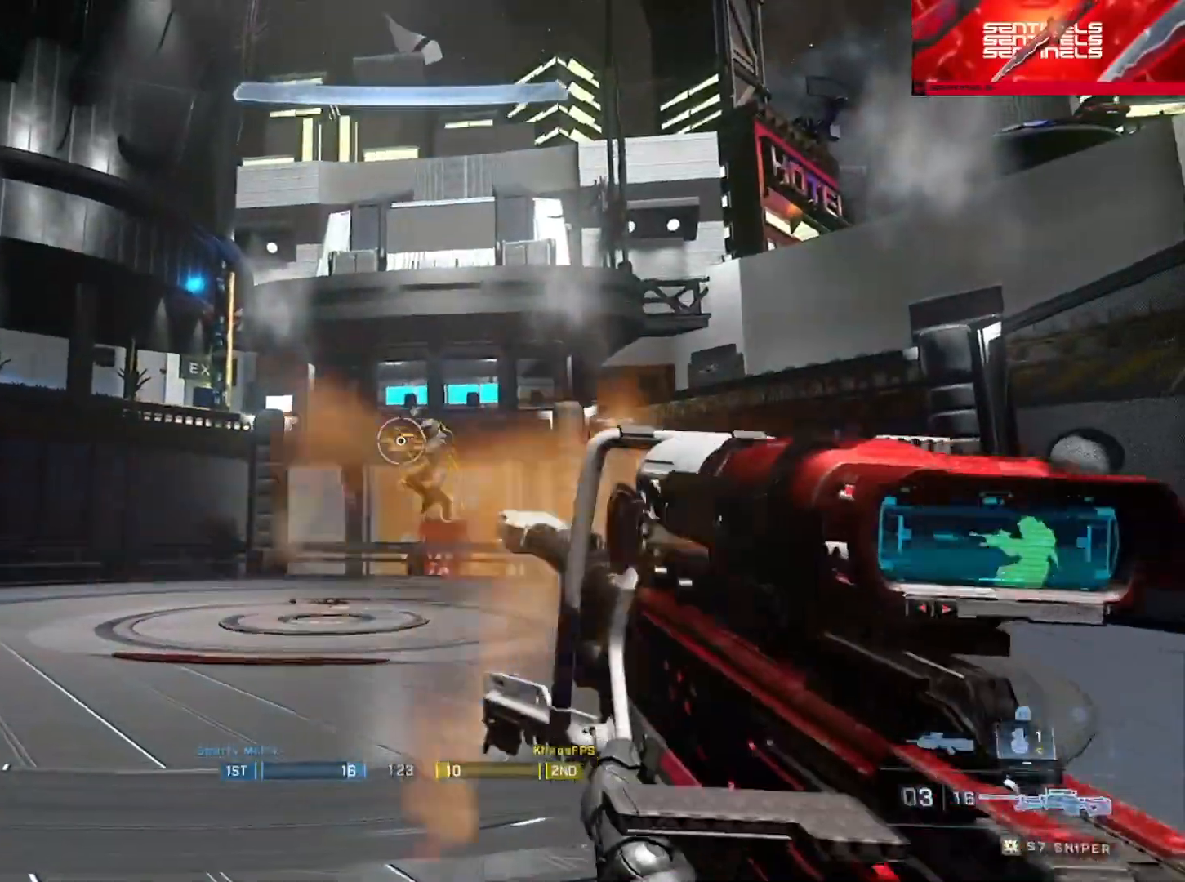
{"buttons": ["R2"], "left_stick": "center", "right_stick": "down", "events": [[33, "Y", "up"], [33, "right_stick", "down-right"], [67, "R2", "up"], [317, "right_stick", "down"], [384, "R2", "down"], [434, "left_stick", "center"]]}
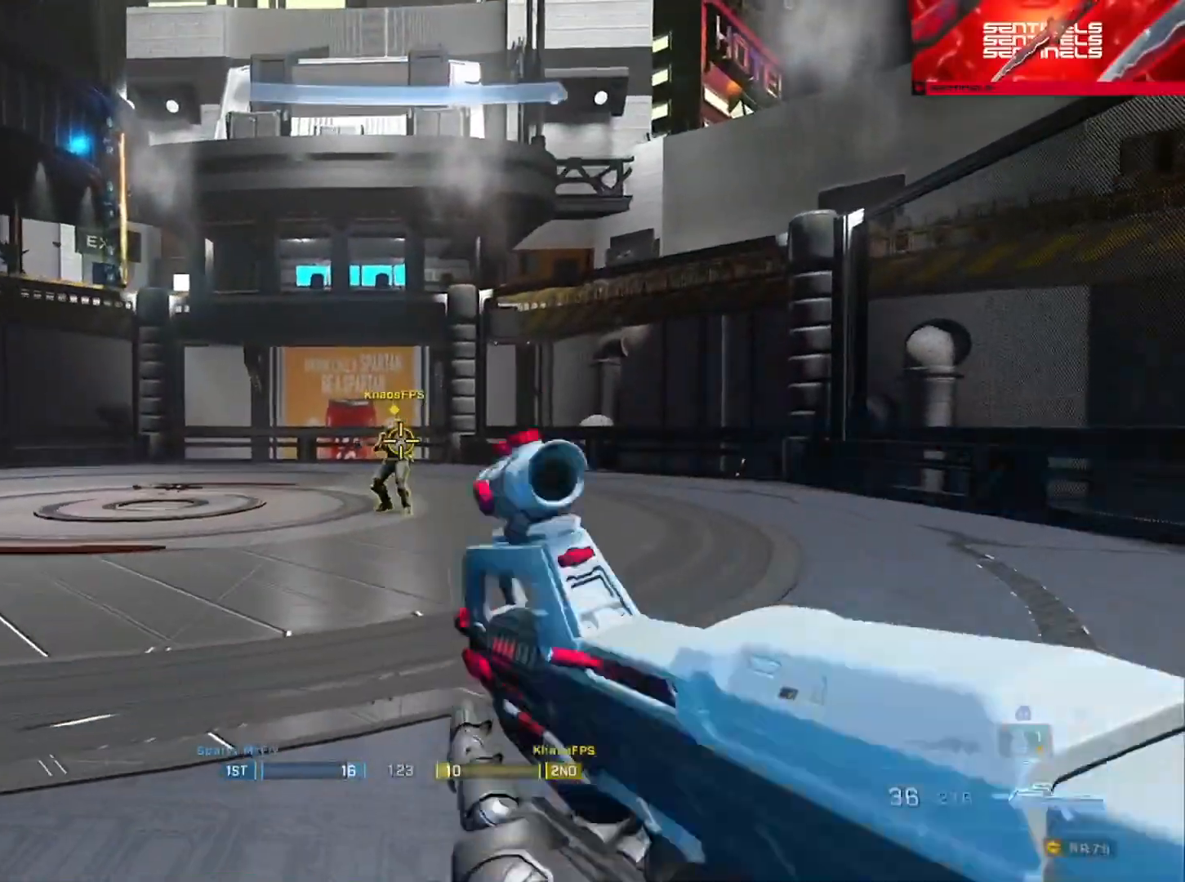
{"buttons": ["R2"], "left_stick": "center", "right_stick": "left", "events": [[17, "right_stick", "center"], [167, "R2", "up"], [167, "right_stick", "left"], [184, "left_stick", "right"], [301, "right_stick", "down-left"], [401, "R2", "down"], [401, "left_stick", "center"], [451, "right_stick", "left"]]}